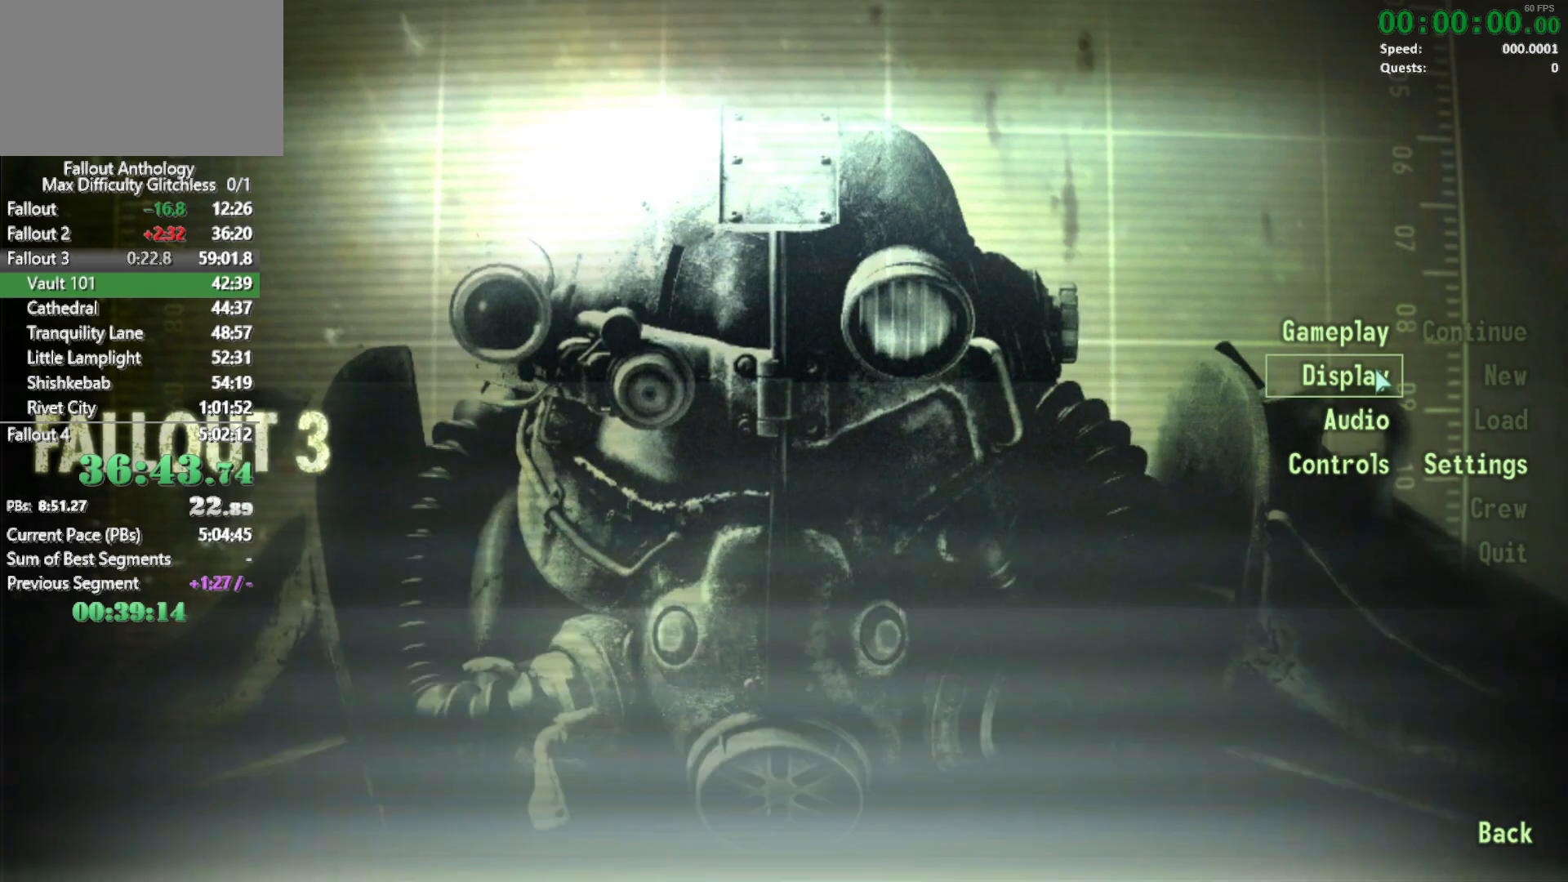
Gameplay with keyboard and mouse; each line is a JSON object with the keys and mouse buttons held at the frame after it. "events" lists presses ("down") and releases ("up") of "1", "2", "3", "4", "5", "a", "alt", "c", "caps_lock", "ctrl", "d", "down", "e", "f", "g", "left", "q", "r", "return", "right", "s", "shift", "space", "t", "tab", "up", "v", "w", "x", "z", "mouse_left", "mouse_right", "mouse_mb4", "mouse_mb5", "mouse_wheel_up" and "mouse_wheel_down" between this image and that frame as [ms after this image, input, new state], when the widget could be followed in between. "mouse_left", "mouse_right", "mouse_mb4", "mouse_mb5", "mouse_wheel_up", "mouse_wheel_down" = the "left", "right", "mb4", "mb5", "wheel_up", "wheel_down" buttons of the "mouse" list. No other keys are recorded. Not read: mouse_move.
{"keys": [], "mouse": [], "events": [[333, "mouse_left", "down"], [333, "mouse_wheel_down", "down"], [433, "mouse_left", "up"], [433, "mouse_wheel_down", "up"]]}
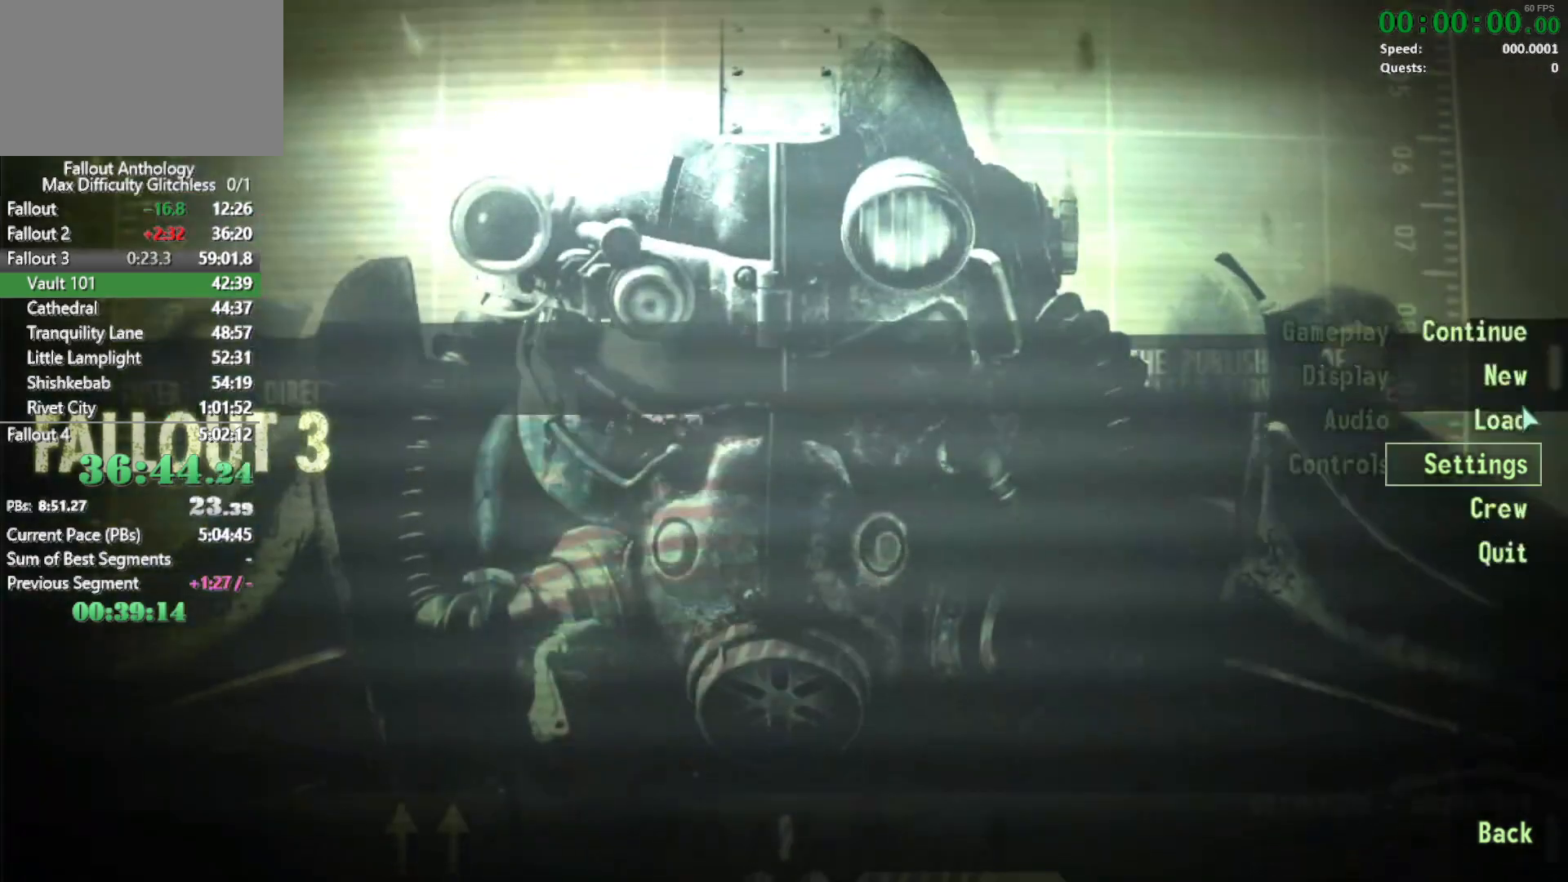
{"keys": [], "mouse": [], "events": []}
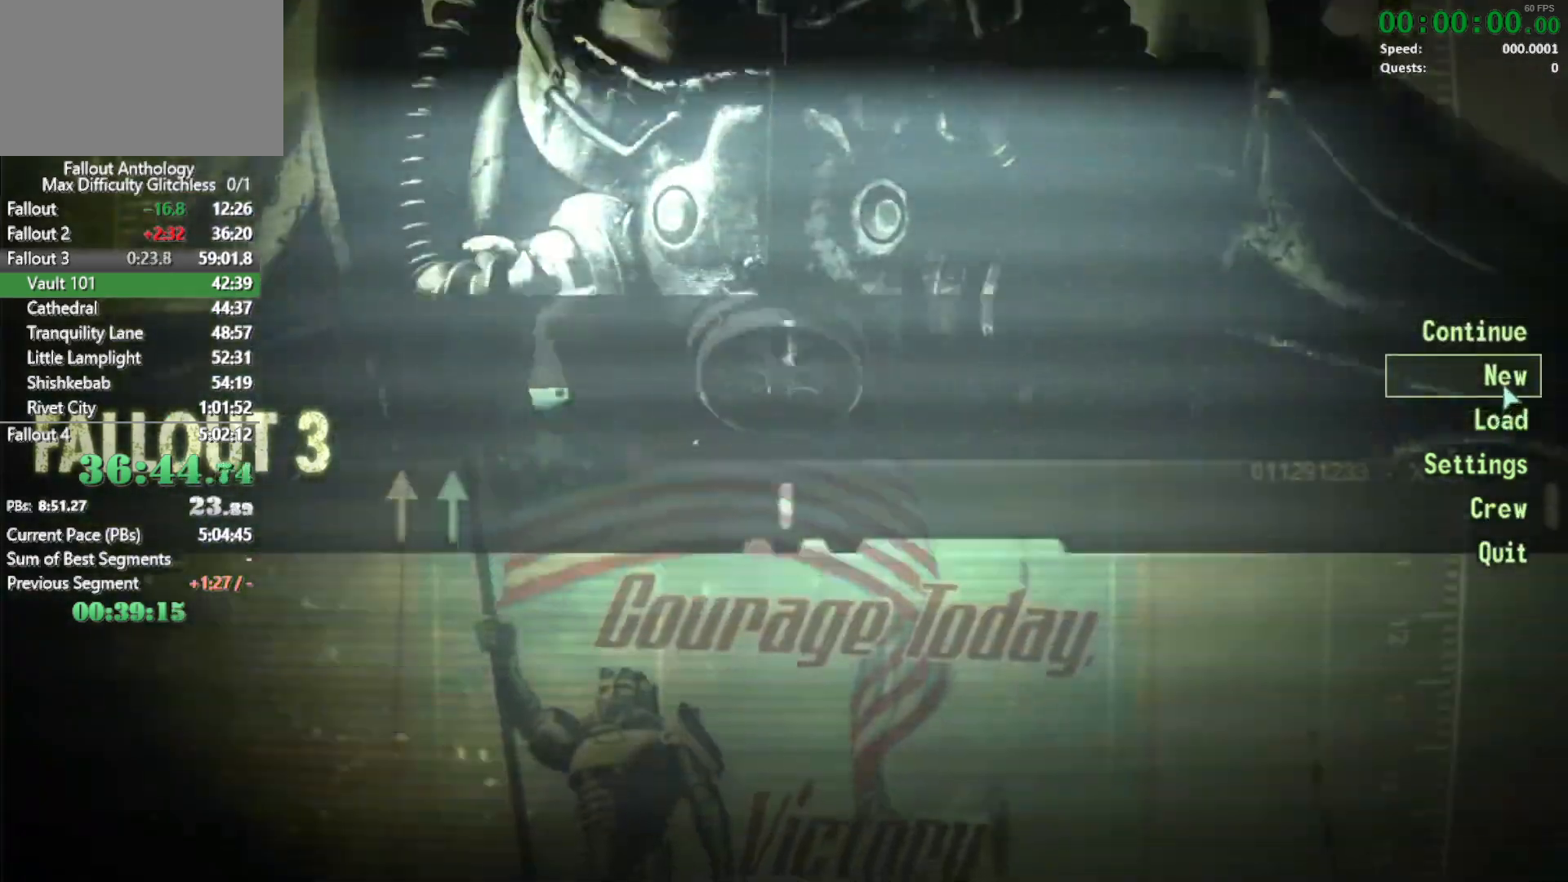
{"keys": [], "mouse": [], "events": []}
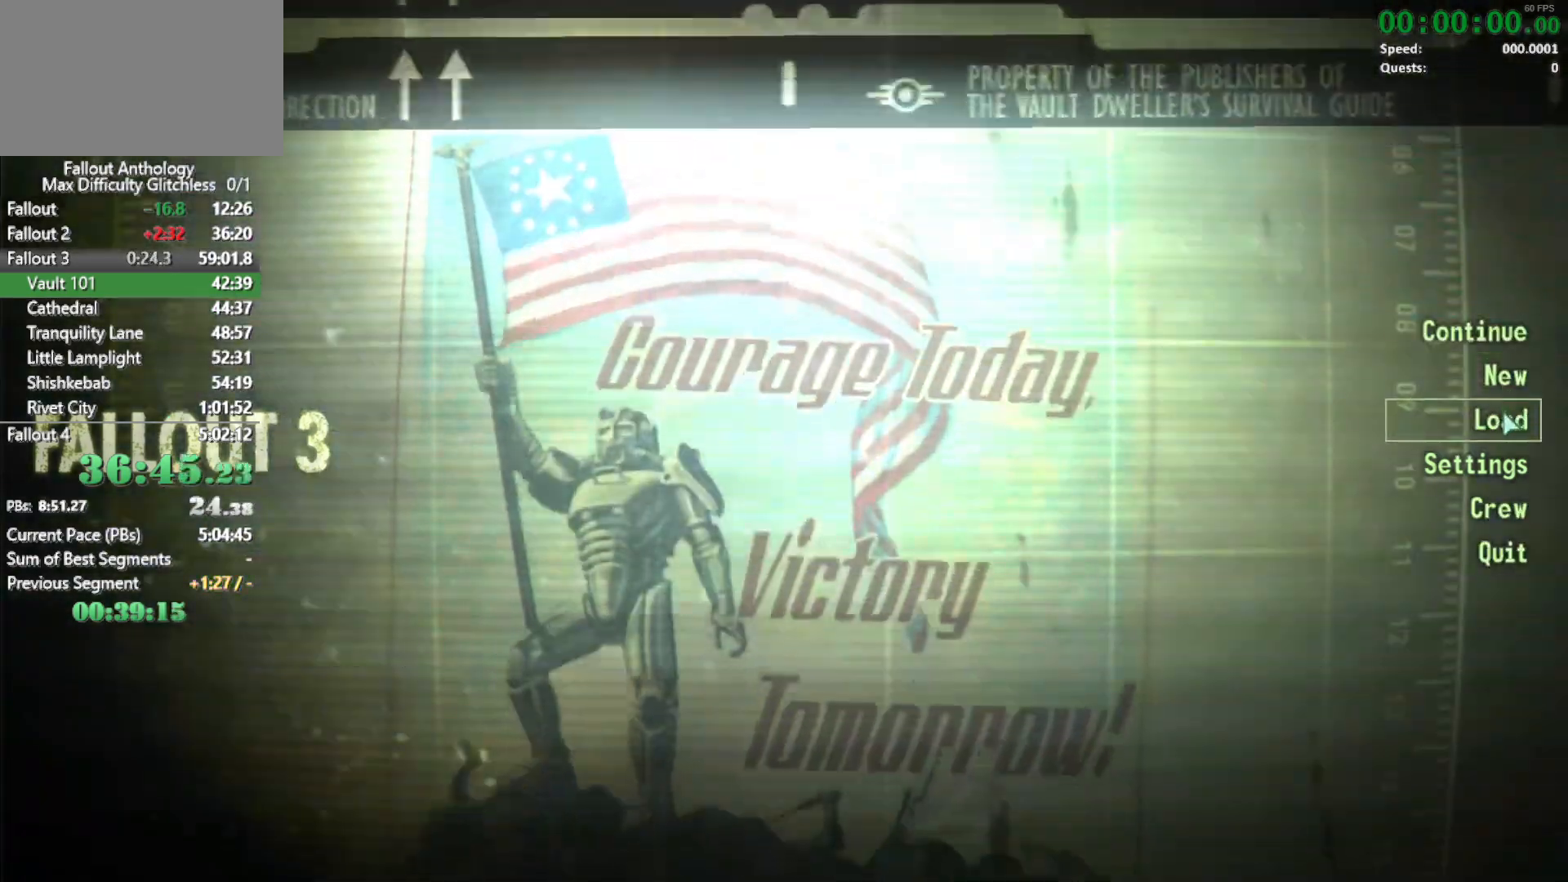
{"keys": [], "mouse": [], "events": []}
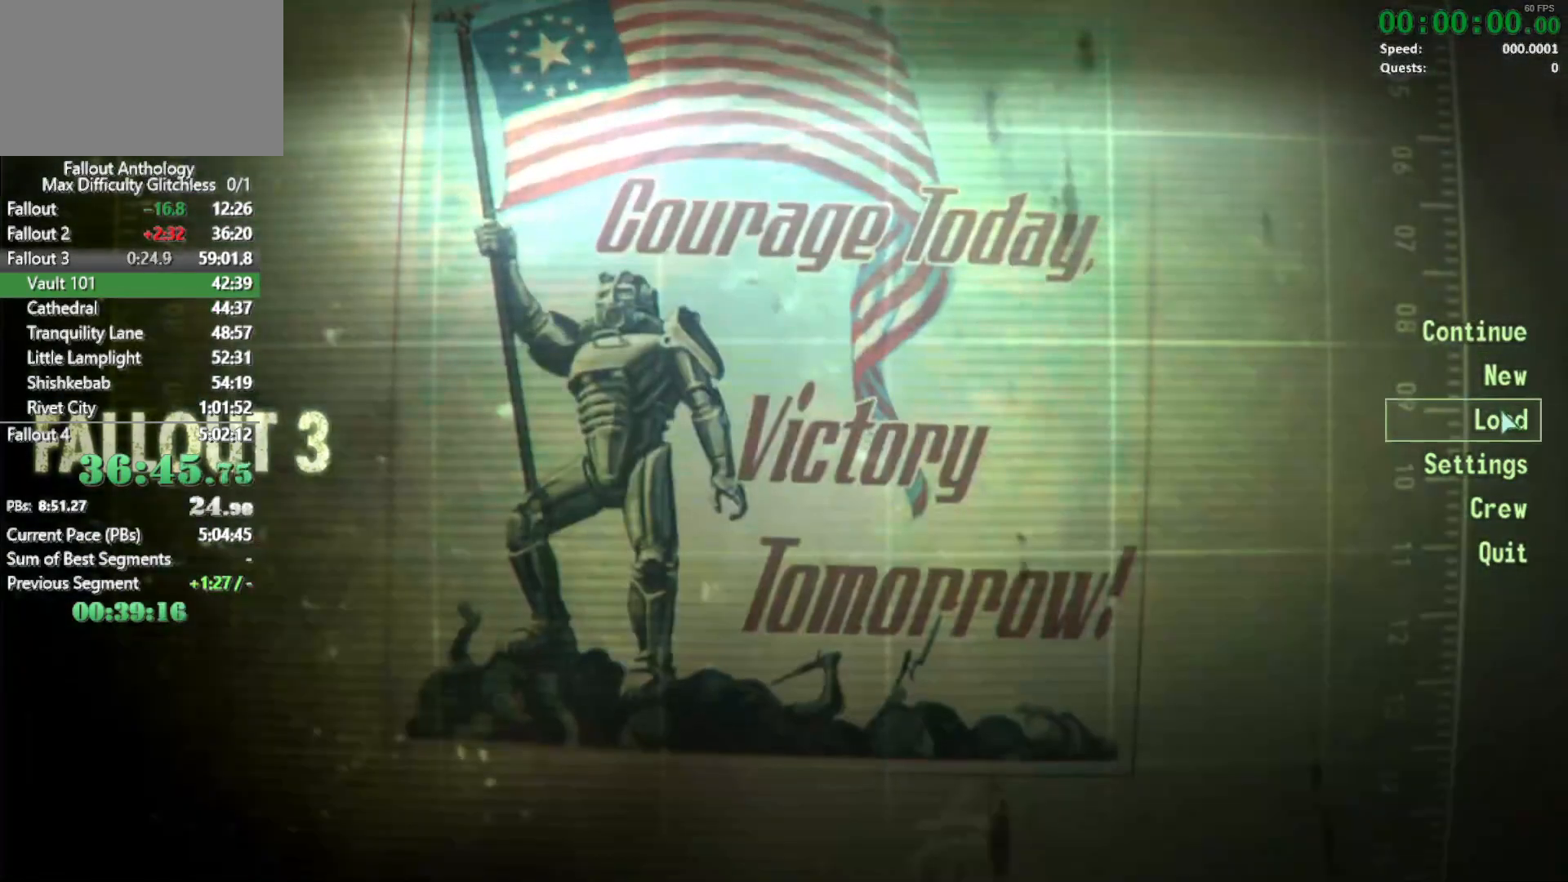
{"keys": [], "mouse": [], "events": []}